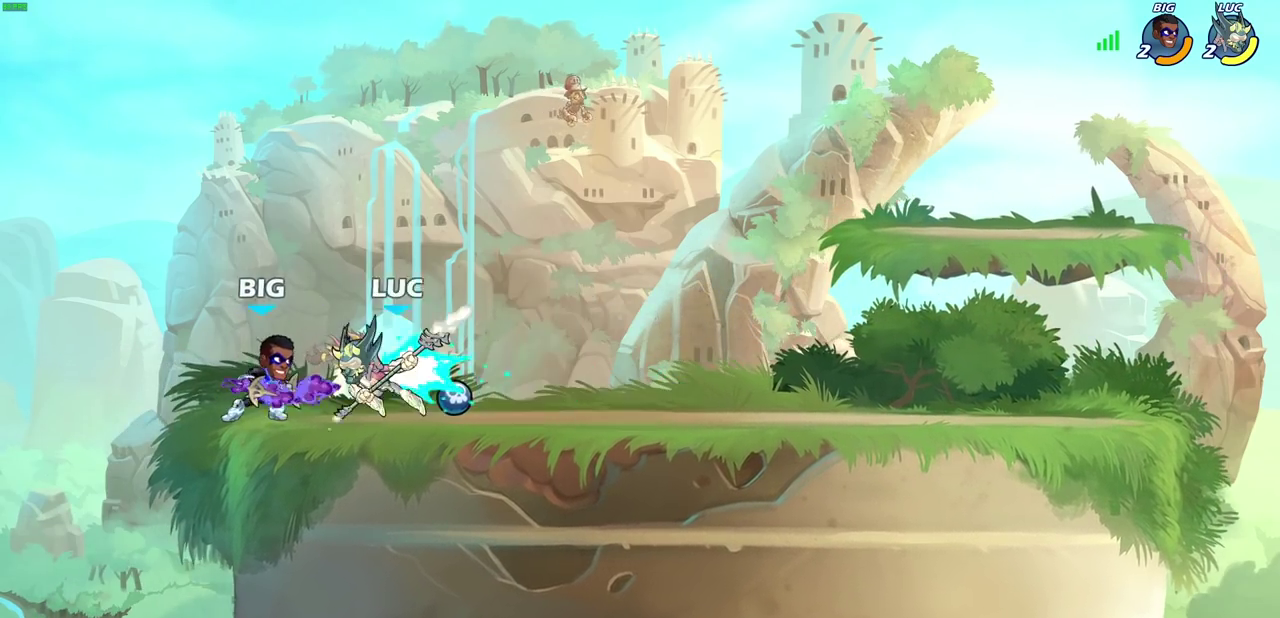
Gameplay with a controller (PlayStation layout); each line is a JSON object with the inputs held at the frame after it (dt_ms = milliseconds from this image to that frame). "events" lists button and stick changes between this image and that frame as [ms after this image, input, new state], when the widget could be followed in between. Not read: R1.
{"dt_ms": 700, "buttons": [], "left_stick": "up-left", "right_stick": "center", "events": [[17, "left_stick", "center"], [667, "left_stick", "up-left"]]}
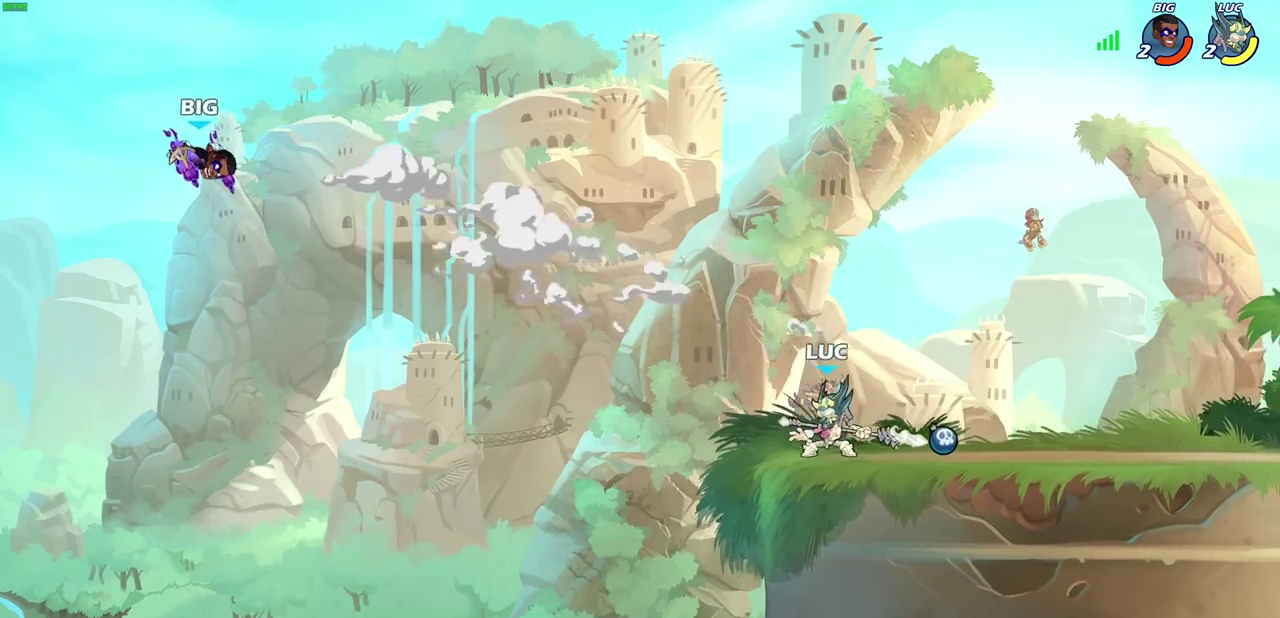
{"dt_ms": 300, "buttons": [], "left_stick": "down-left", "right_stick": "center", "events": [[17, "left_stick", "left"], [33, "R2", "down"], [50, "CROSS", "down"], [167, "CROSS", "up"], [167, "left_stick", "up-left"], [183, "R2", "up"], [283, "left_stick", "down-left"]]}
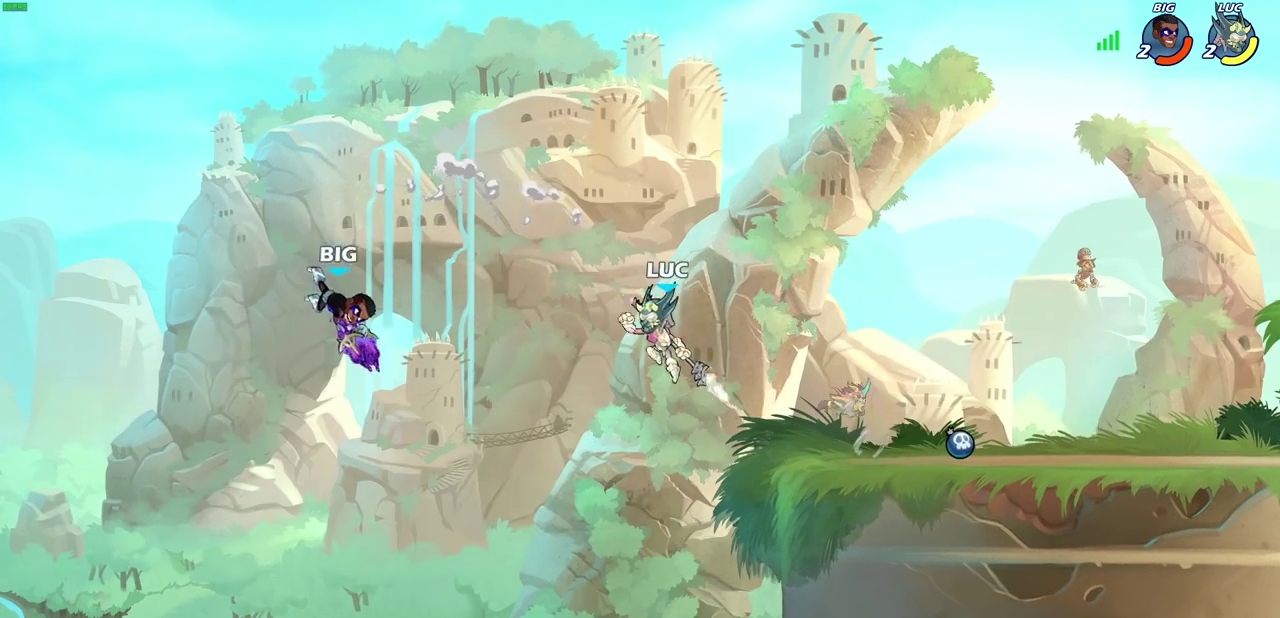
{"dt_ms": 700, "buttons": ["CROSS"], "left_stick": "up-right", "right_stick": "center", "events": [[117, "SQUARE", "down"], [117, "left_stick", "up-left"], [183, "SQUARE", "up"], [233, "left_stick", "center"], [517, "left_stick", "right"], [700, "CROSS", "down"], [700, "left_stick", "up-right"]]}
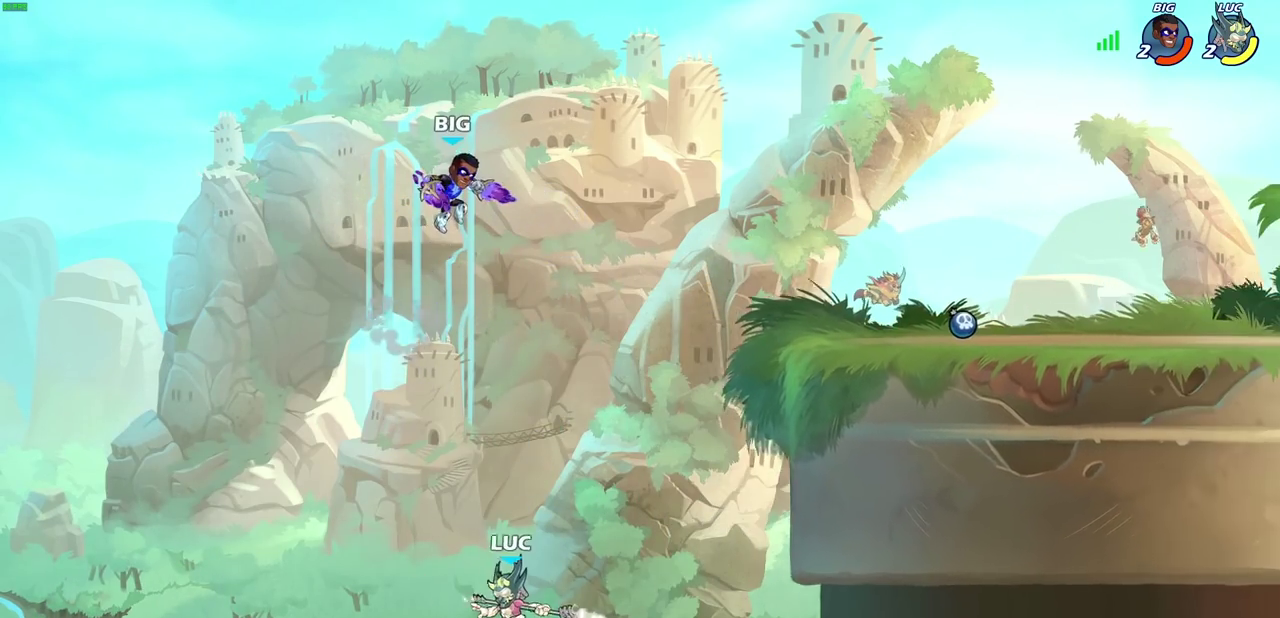
{"dt_ms": 300, "buttons": ["CIRCLE"], "left_stick": "up-left", "right_stick": "center", "events": [[67, "CIRCLE", "down"], [83, "CROSS", "up"], [167, "left_stick", "up-left"]]}
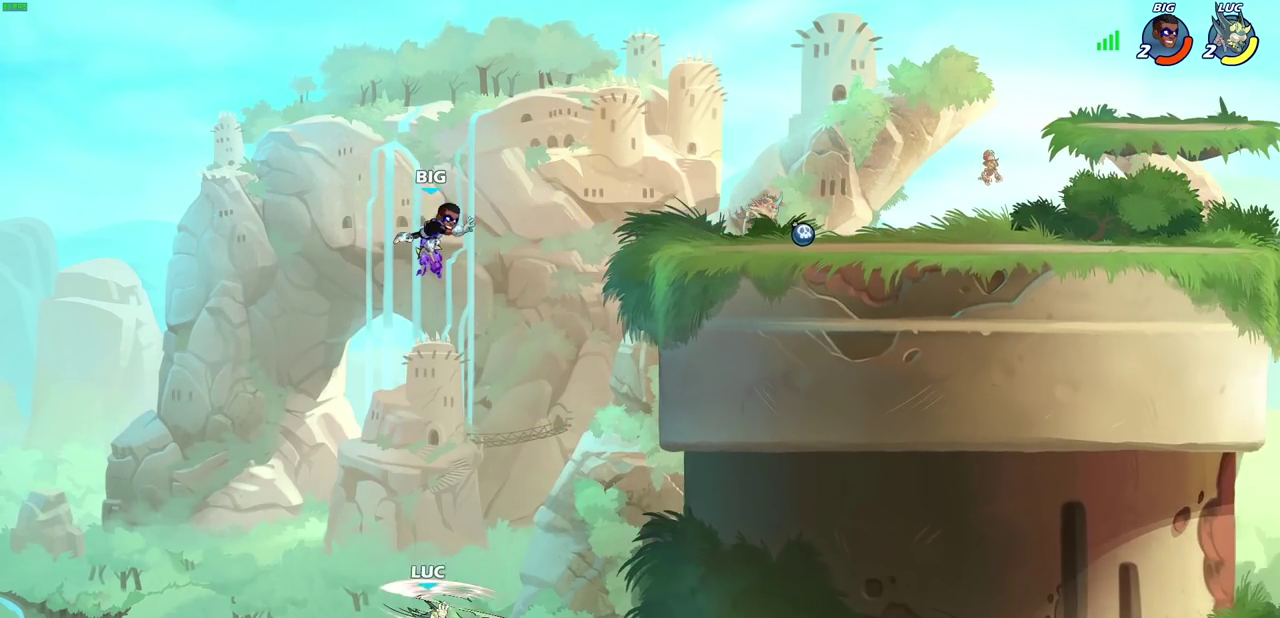
{"dt_ms": 500, "buttons": [], "left_stick": "up-left", "right_stick": "center", "events": [[117, "left_stick", "up-right"], [150, "CIRCLE", "up"], [250, "left_stick", "up-left"], [300, "left_stick", "left"], [383, "left_stick", "up-left"]]}
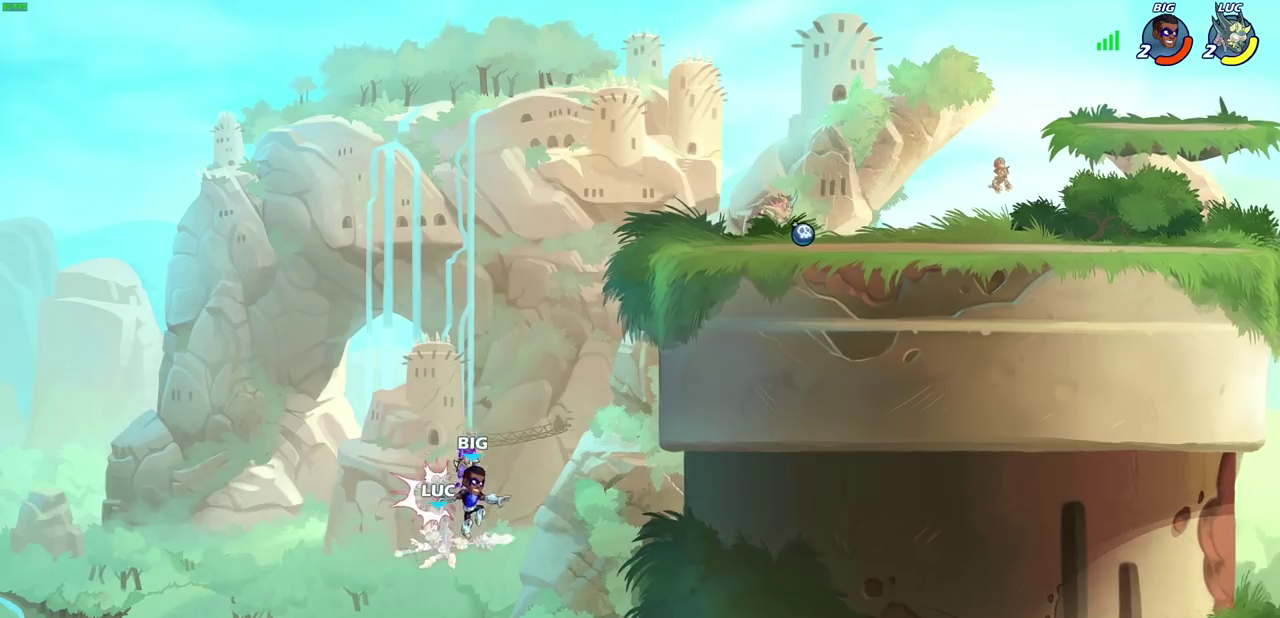
{"dt_ms": 500, "buttons": ["CROSS"], "left_stick": "up-right", "right_stick": "center", "events": [[183, "CROSS", "down"], [267, "left_stick", "up-right"], [367, "CROSS", "up"], [433, "CROSS", "down"]]}
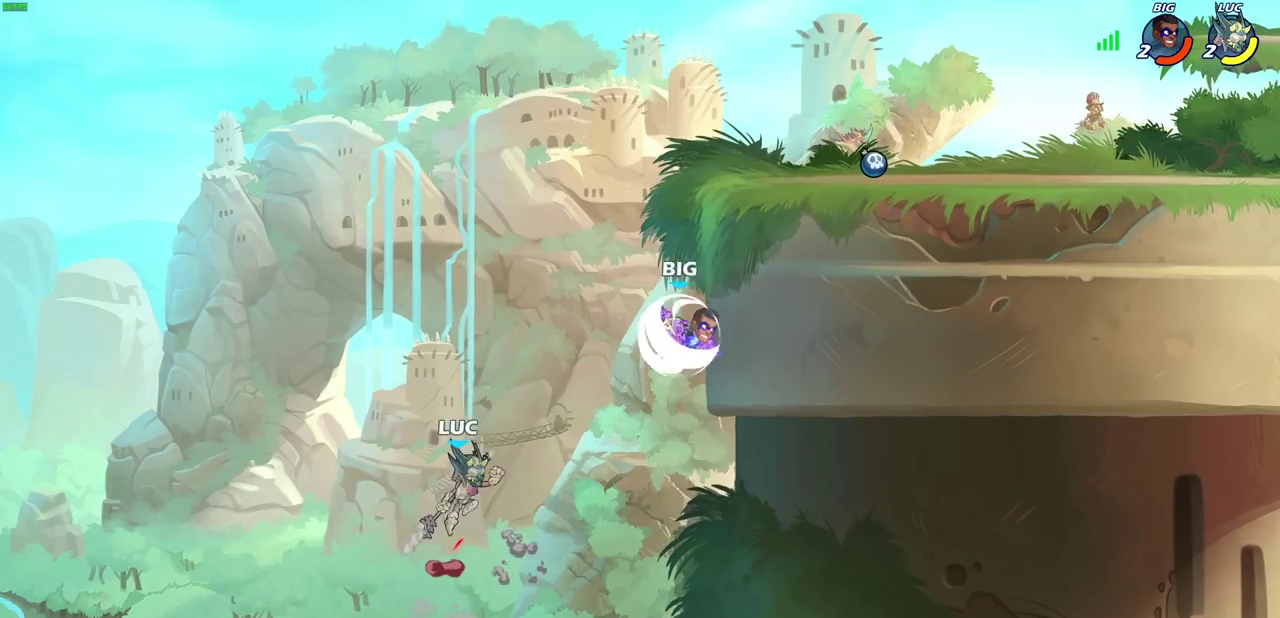
{"dt_ms": 300, "buttons": [], "left_stick": "up-right", "right_stick": "center", "events": [[133, "CROSS", "up"]]}
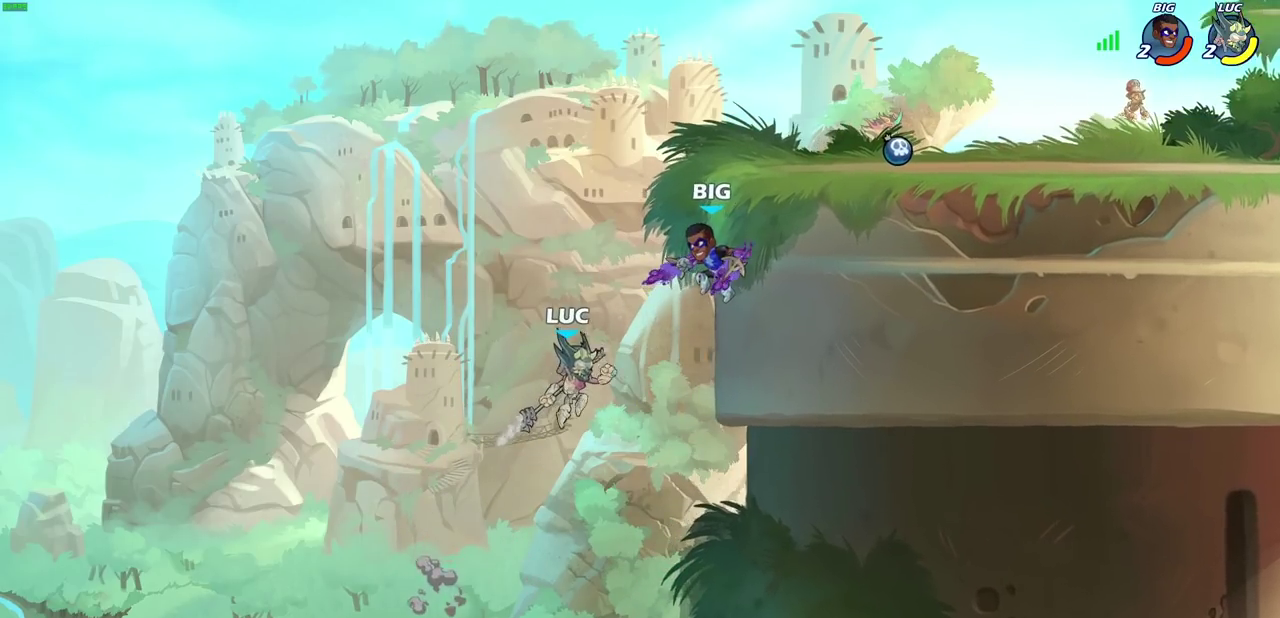
{"dt_ms": 800, "buttons": [], "left_stick": "up-right", "right_stick": "center", "events": [[83, "left_stick", "down-right"], [150, "R2", "down"], [167, "left_stick", "right"], [367, "R2", "up"], [400, "left_stick", "left"], [600, "CROSS", "down"], [650, "left_stick", "up"], [700, "CIRCLE", "down"], [717, "CROSS", "up"], [783, "left_stick", "up-right"], [800, "CIRCLE", "up"]]}
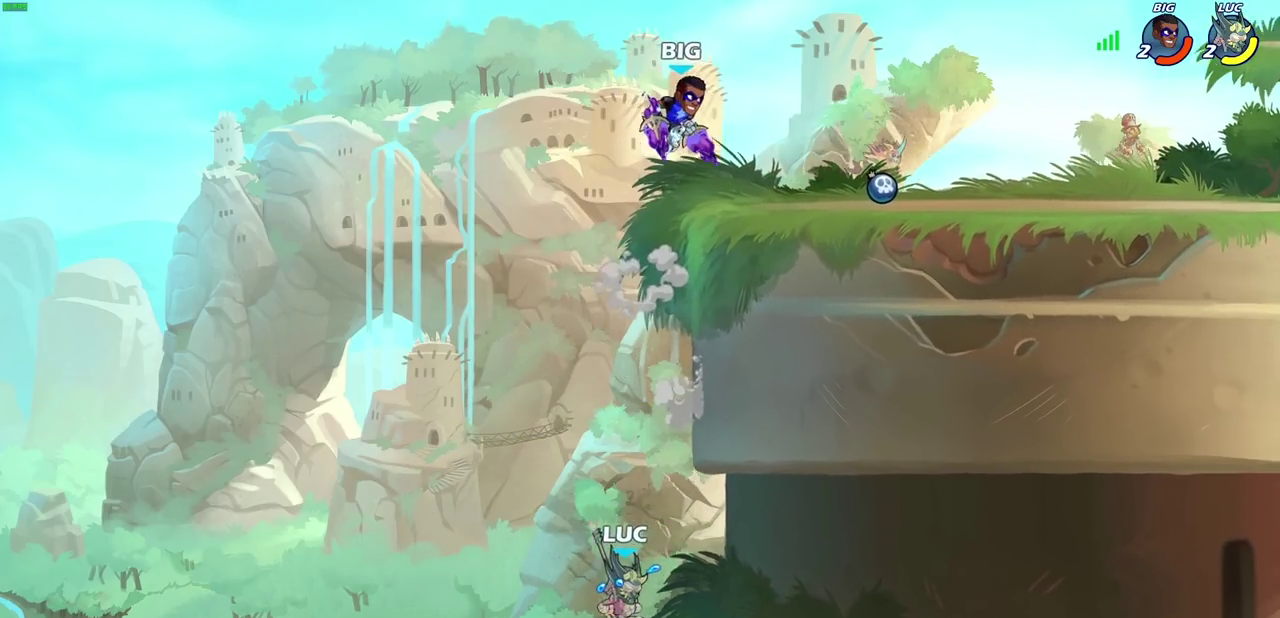
{"dt_ms": 400, "buttons": ["CIRCLE", "R2"], "left_stick": "up-left", "right_stick": "center", "events": [[117, "CROSS", "down"], [133, "R2", "down"], [150, "CIRCLE", "down"], [183, "CROSS", "up"], [200, "L1", "down"], [200, "L2", "down"], [233, "CIRCLE", "up"], [267, "R2", "up"], [300, "left_stick", "right"], [333, "CIRCLE", "down"], [350, "R2", "down"], [367, "L1", "up"], [367, "L2", "up"], [367, "left_stick", "up-left"]]}
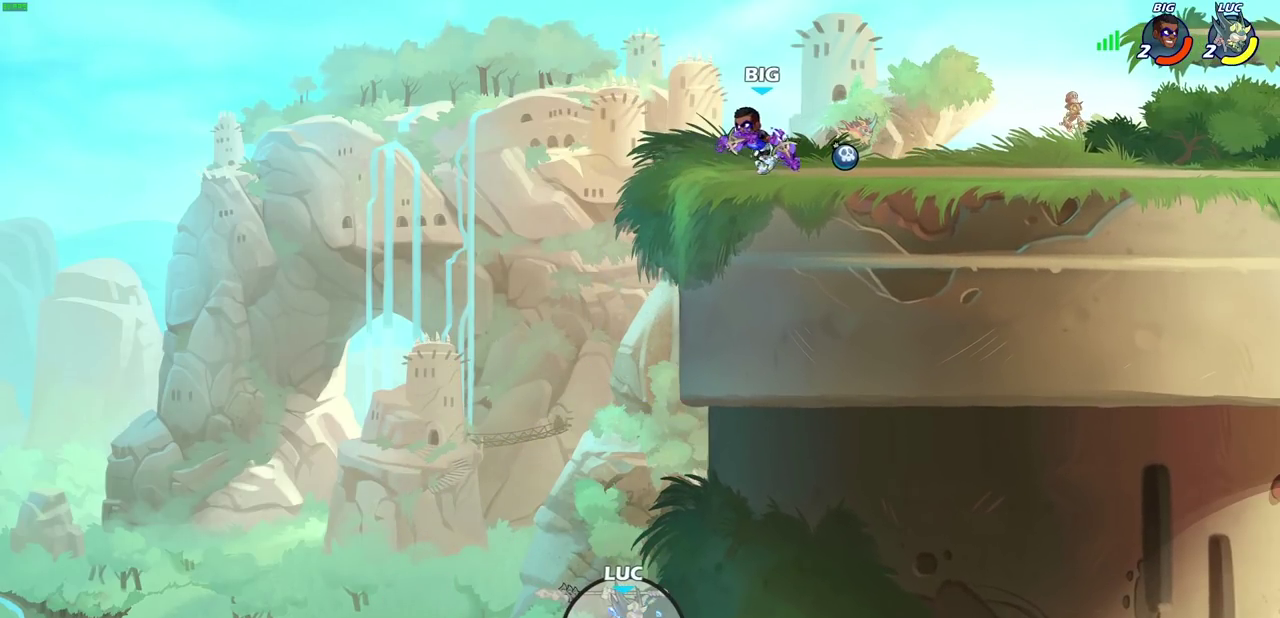
{"dt_ms": 300, "buttons": ["L1", "L2"], "left_stick": "center", "right_stick": "center", "events": [[17, "L1", "down"], [17, "L2", "down"], [33, "CIRCLE", "up"], [50, "R2", "up"], [150, "L1", "up"], [150, "L2", "up"], [200, "L1", "down"], [200, "L2", "down"], [267, "left_stick", "center"]]}
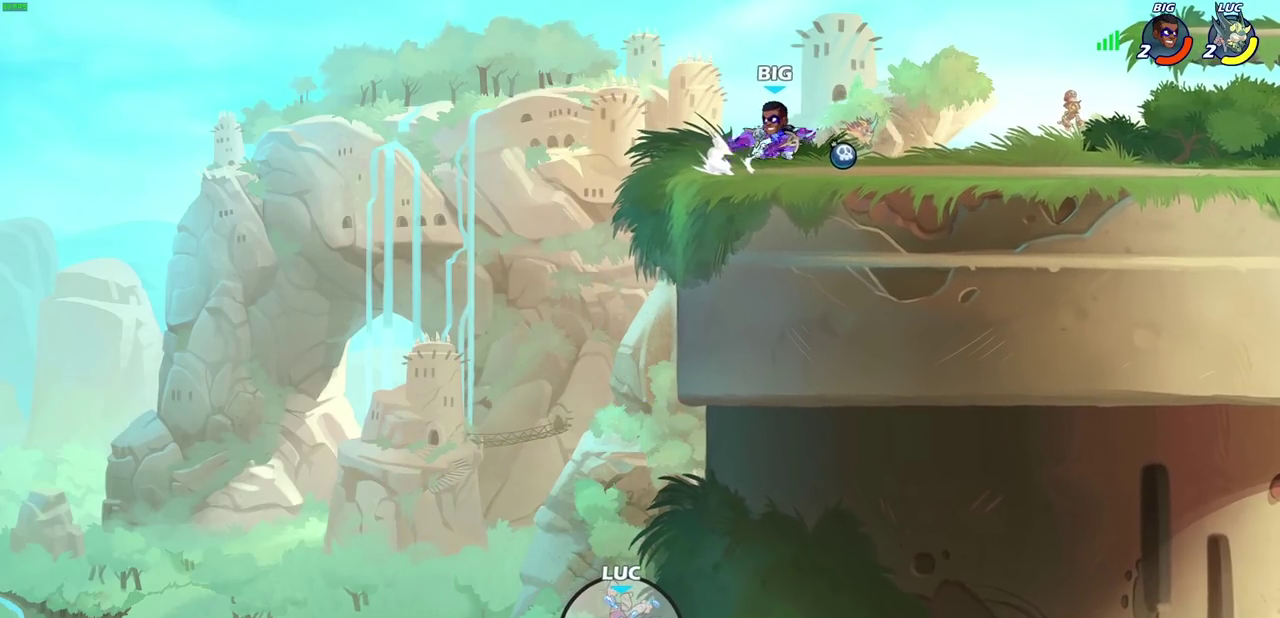
{"dt_ms": 700, "buttons": [], "left_stick": "center", "right_stick": "center", "events": [[33, "L1", "up"], [33, "L2", "up"], [350, "right_stick", "down"], [417, "right_stick", "center"]]}
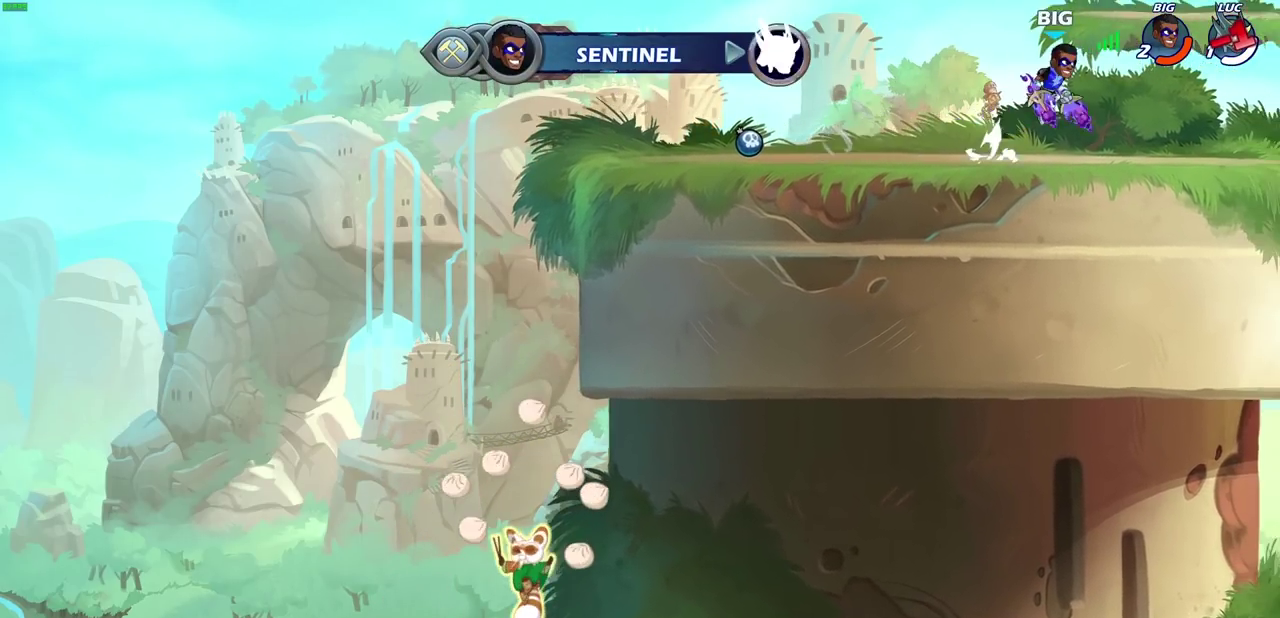
{"dt_ms": 500, "buttons": [], "left_stick": "center", "right_stick": "center", "events": []}
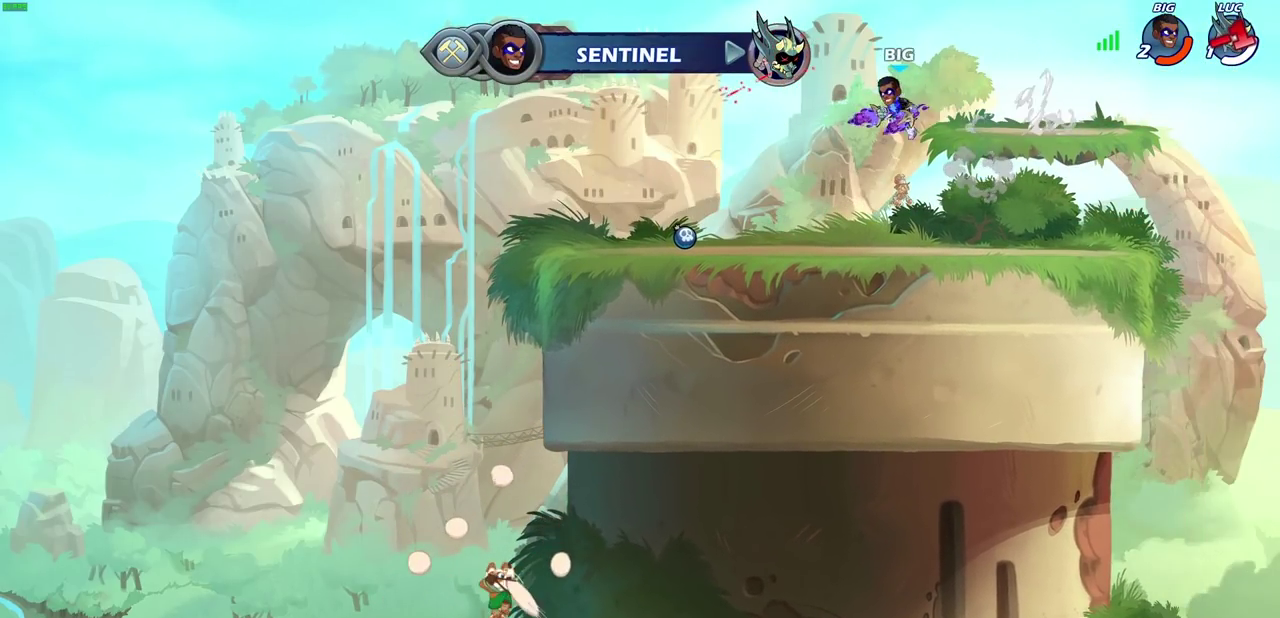
{"dt_ms": 500, "buttons": [], "left_stick": "center", "right_stick": "center", "events": []}
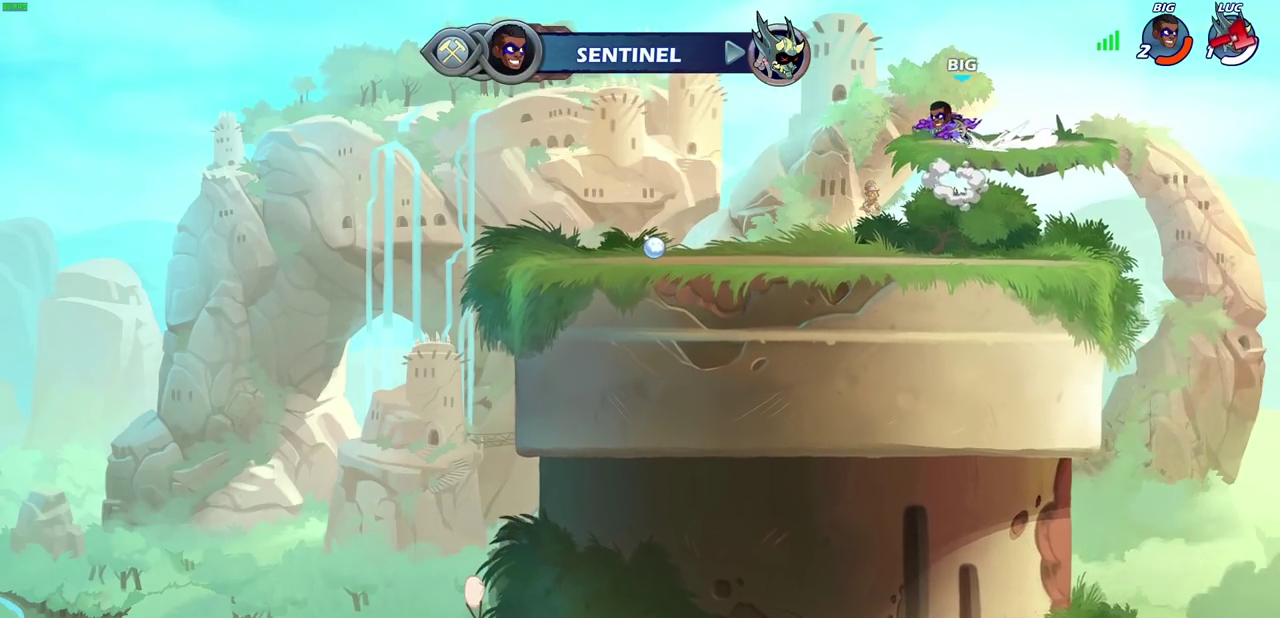
{"dt_ms": 500, "buttons": [], "left_stick": "center", "right_stick": "center", "events": []}
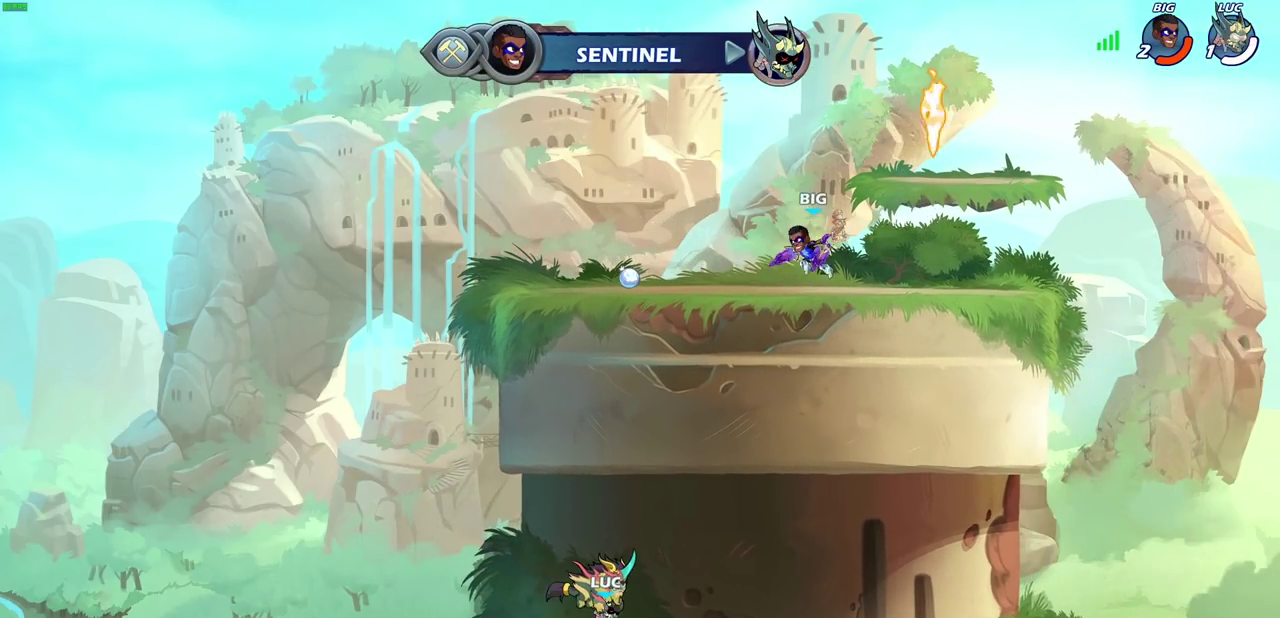
{"dt_ms": 500, "buttons": [], "left_stick": "center", "right_stick": "center", "events": []}
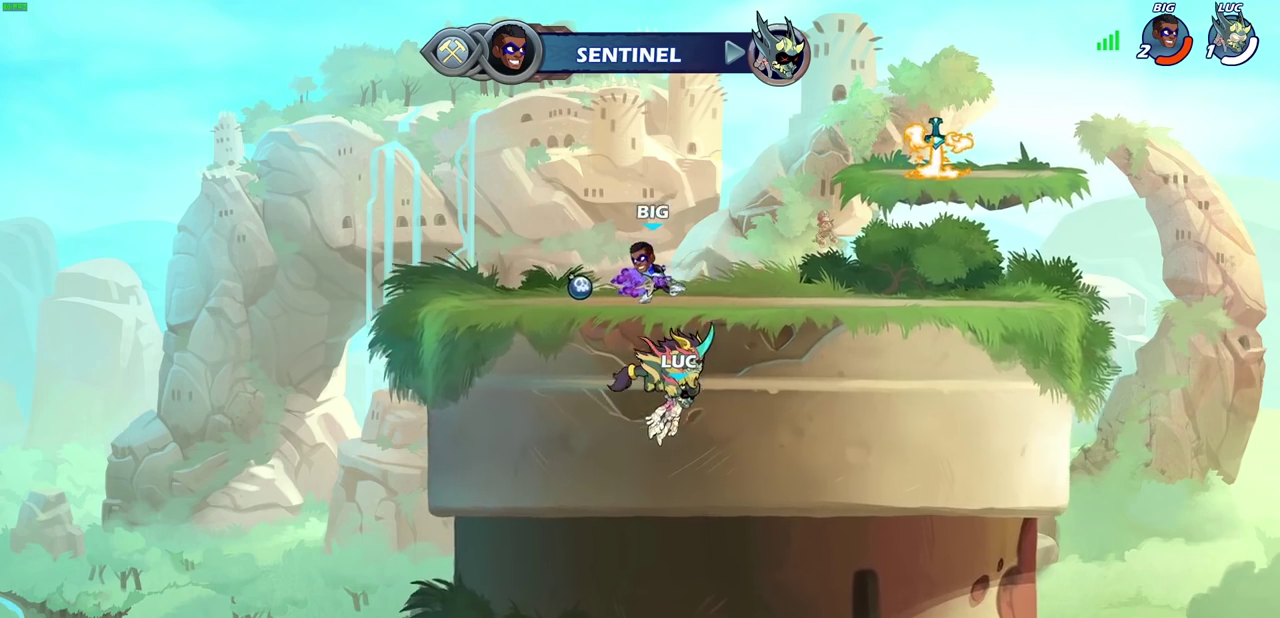
{"dt_ms": 500, "buttons": [], "left_stick": "center", "right_stick": "center", "events": []}
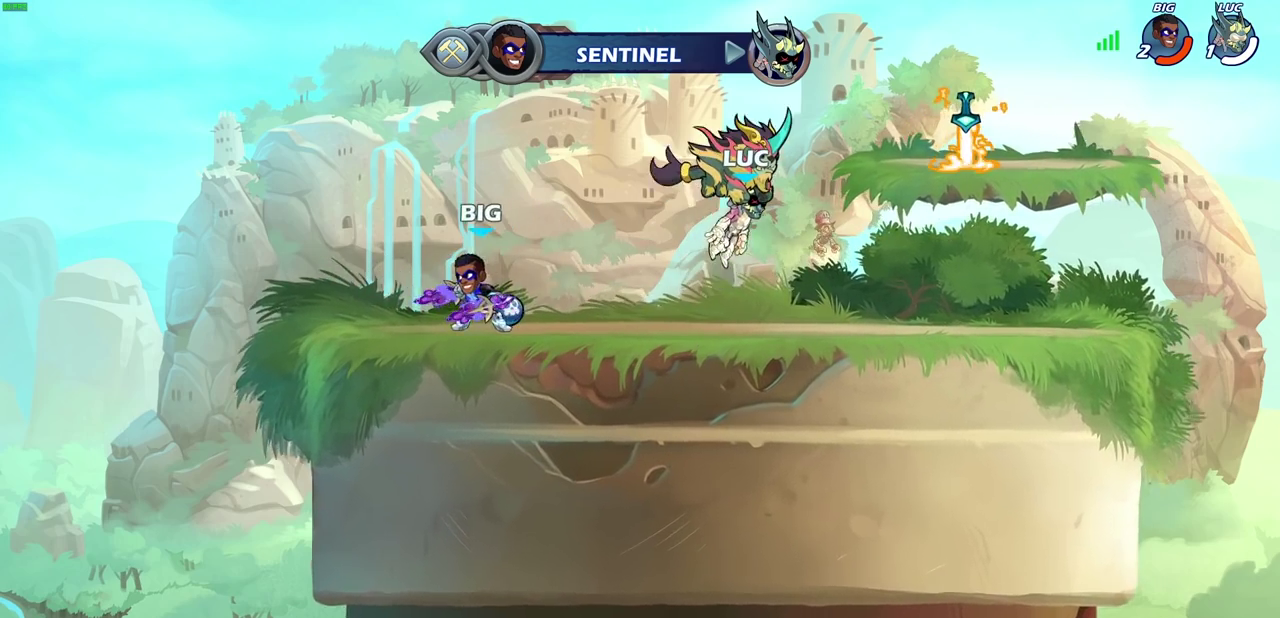
{"dt_ms": 500, "buttons": [], "left_stick": "center", "right_stick": "center", "events": [[317, "left_stick", "right"], [400, "left_stick", "center"]]}
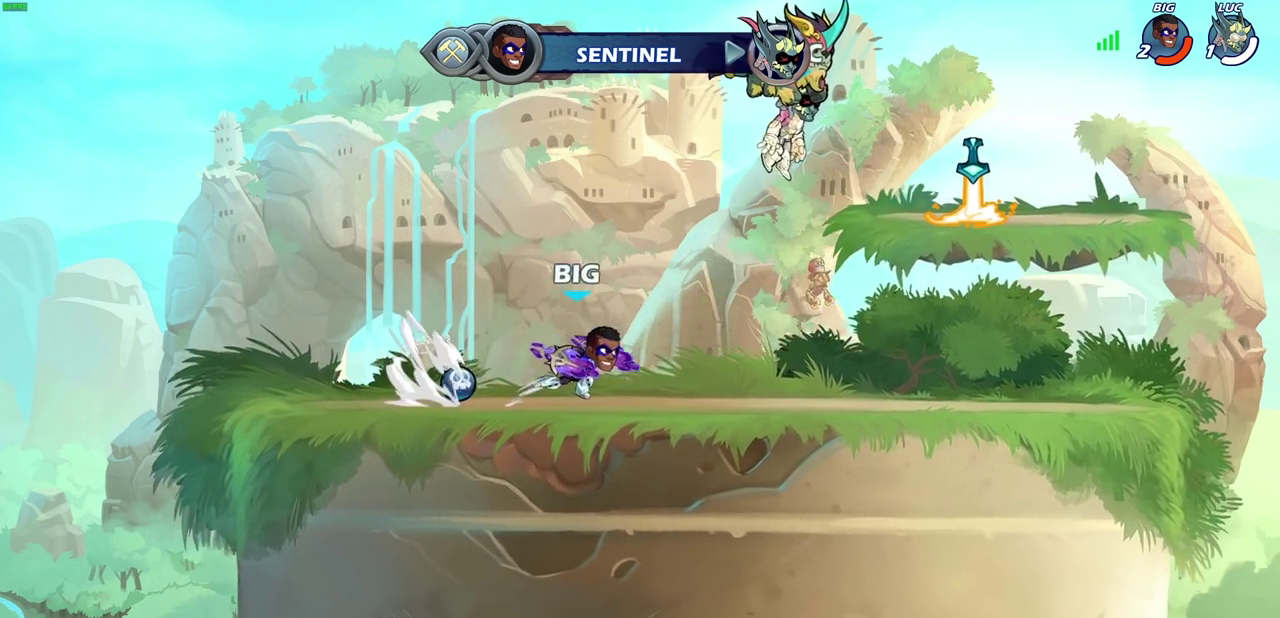
{"dt_ms": 500, "buttons": ["SELECT"], "left_stick": "center", "right_stick": "center", "events": [[67, "SELECT", "down"]]}